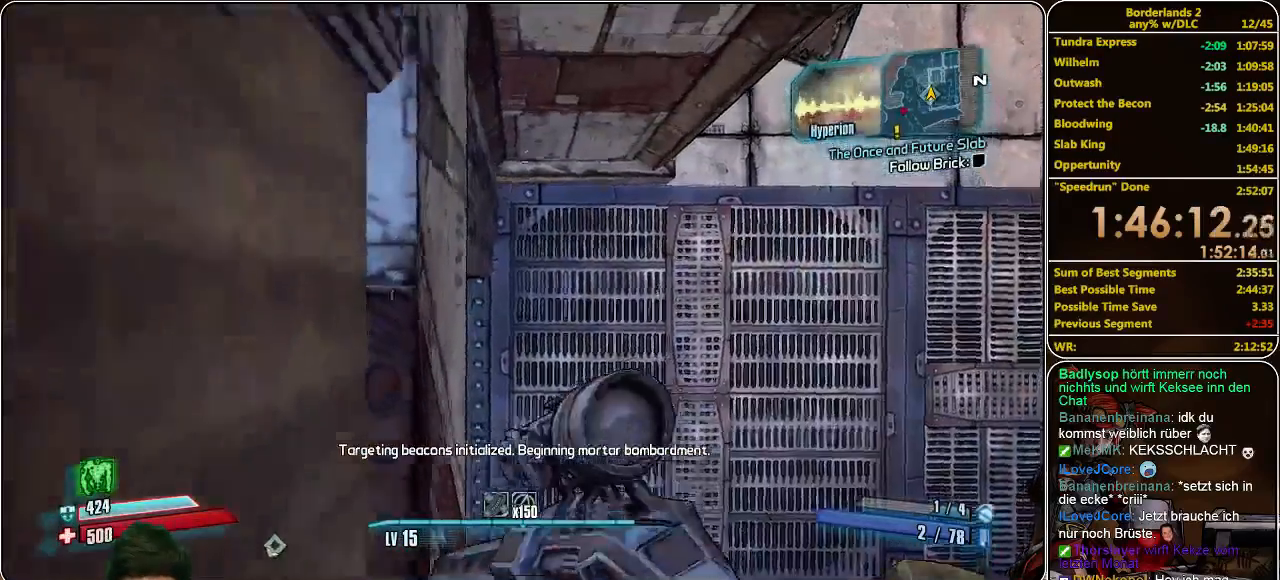
Gameplay with keyboard and mouse; each line is a JSON object with the keys and mouse buttons held at the frame after it. "events" lists presses ("down") and releases ("up") of "a", "alt", "c", "ctrl", "d", "e", "f", "q", "r", "s", "shift", "space", "tab", "v", "w", "x", "z", "mouse_left", "mouse_middle", "mouse_right", "mouse_wheel_up" and "mouse_wheel_down" between this image and that frame as [ms after this image, input, new state], when the widget could be followed in between. "mouse_left", "mouse_middle", "mouse_right", "mouse_wheel_up", "mouse_wheel_down" = the "left", "middle", "right", "wheel_up", "wheel_down" buttons of the "mouse" list. No other keys are recorded. Mouse movement is not recorded.
{"keys": [], "mouse": [], "events": []}
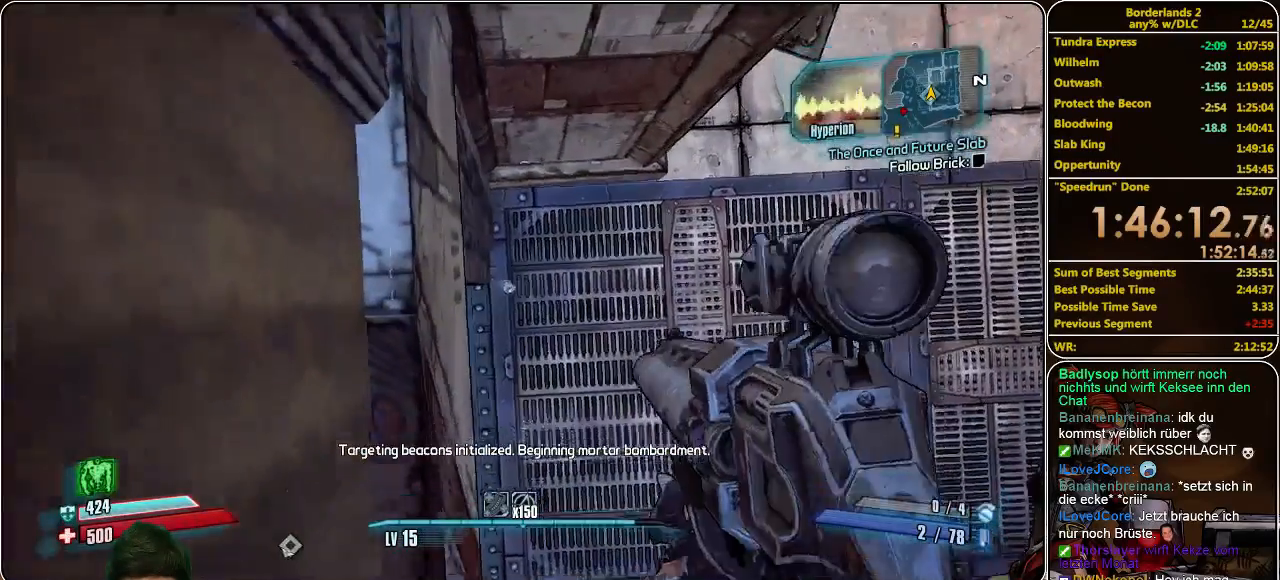
{"keys": ["a", "s"], "mouse": [], "events": [[333, "a", "down"], [400, "s", "down"]]}
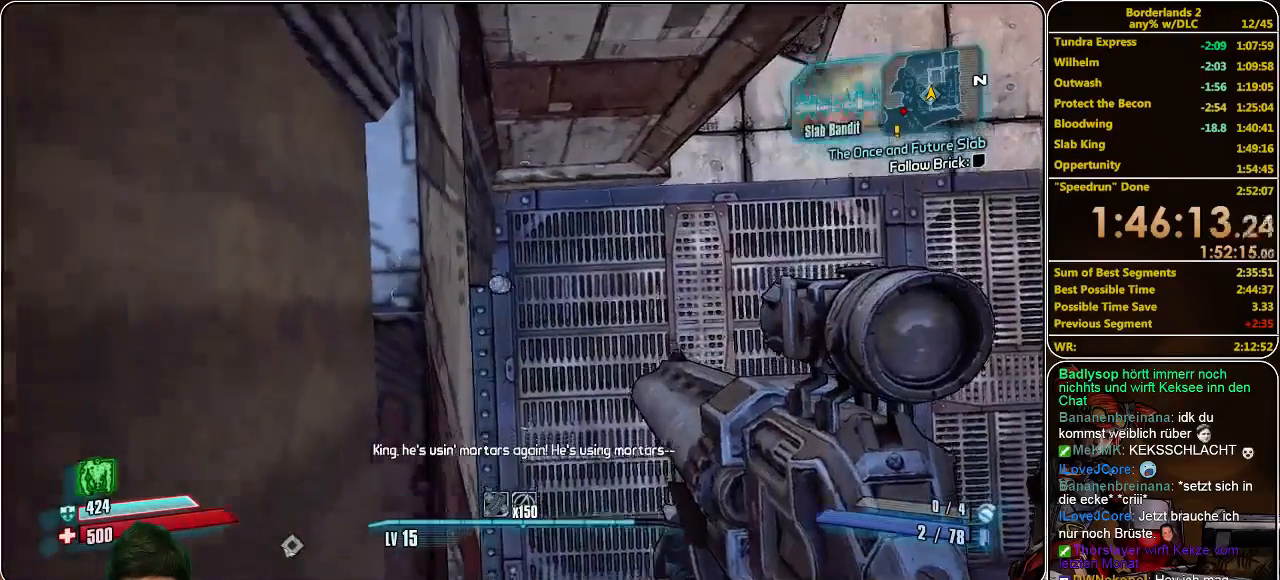
{"keys": [], "mouse": [], "events": [[200, "a", "up"], [200, "s", "up"]]}
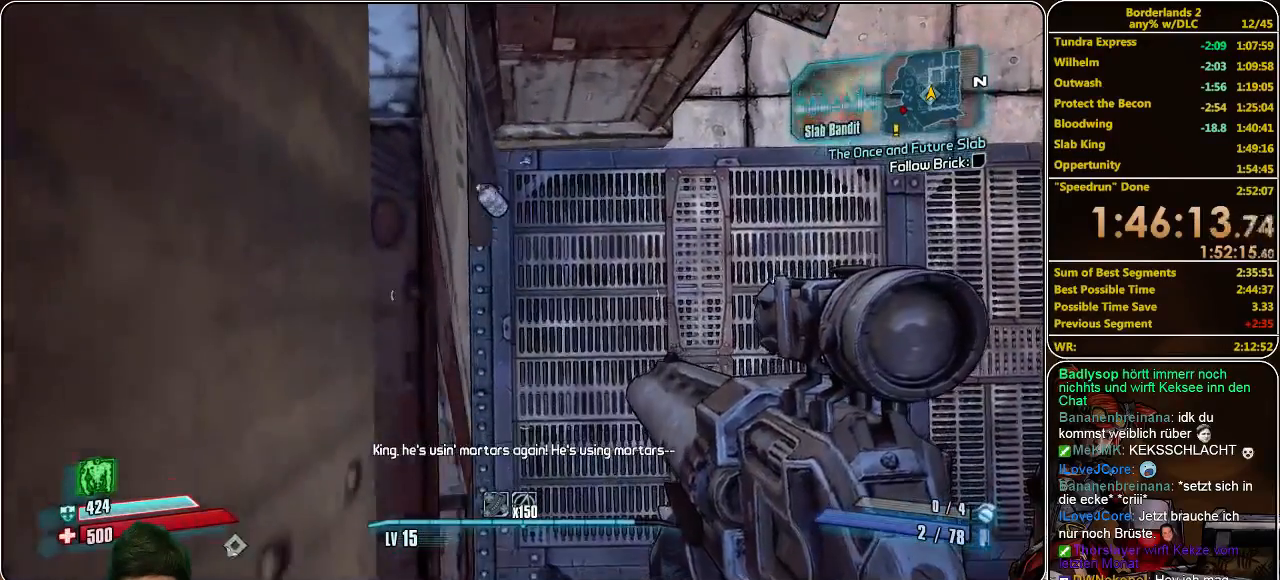
{"keys": [], "mouse": [], "events": []}
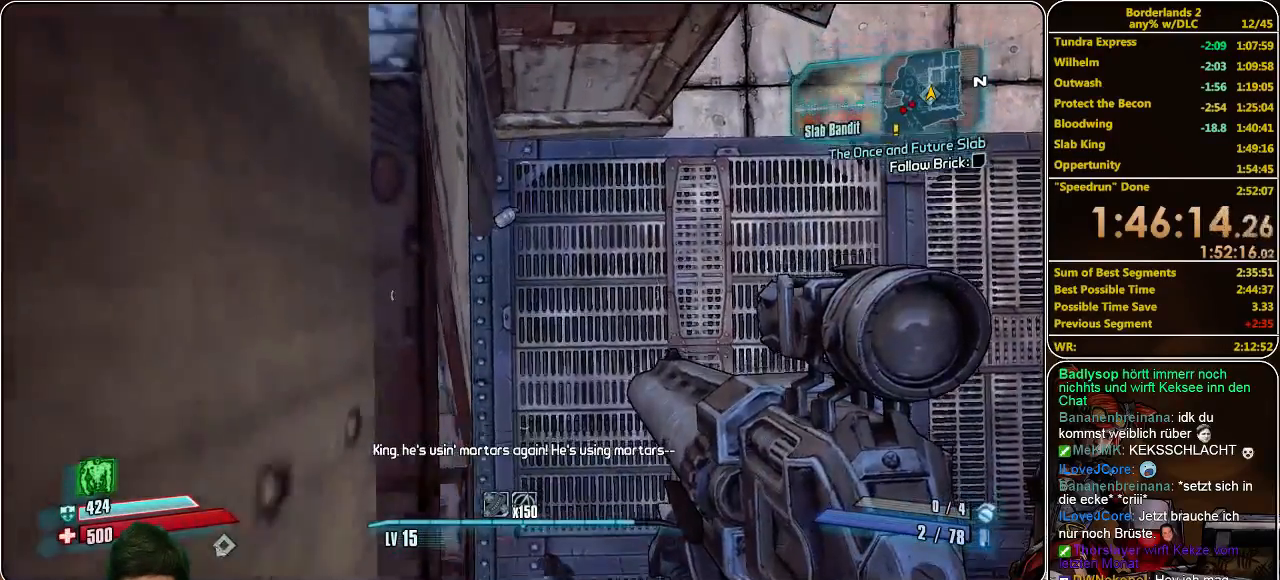
{"keys": ["a", "space"], "mouse": [], "events": [[33, "space", "down"], [200, "d", "down"], [333, "a", "down"], [333, "d", "up"]]}
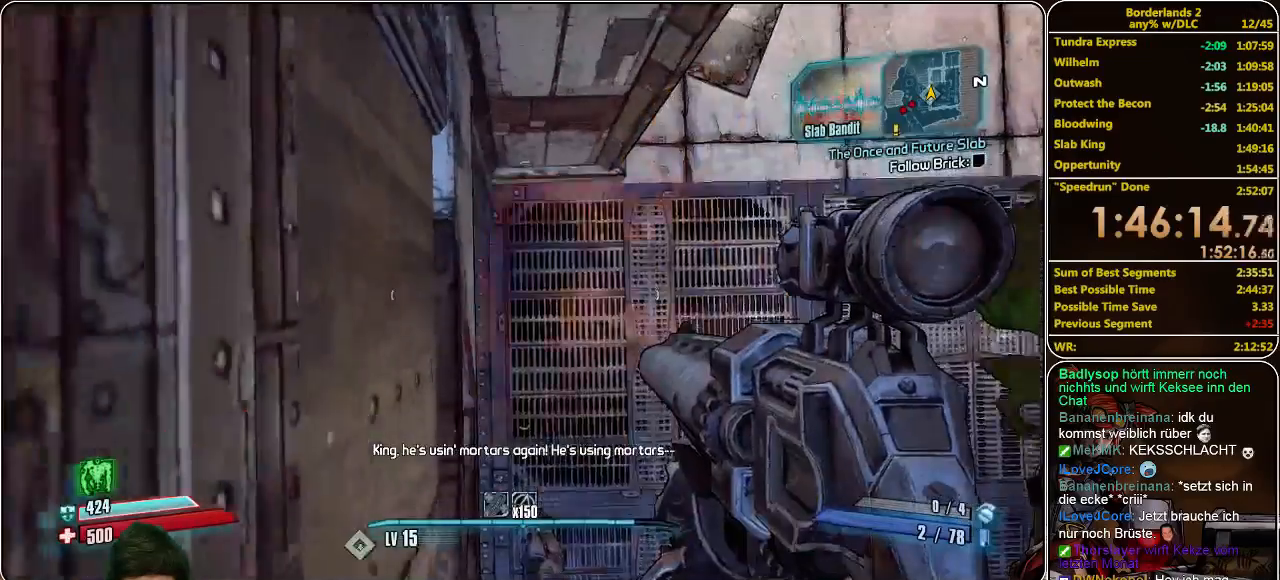
{"keys": [], "mouse": [], "events": [[133, "space", "up"], [466, "a", "up"]]}
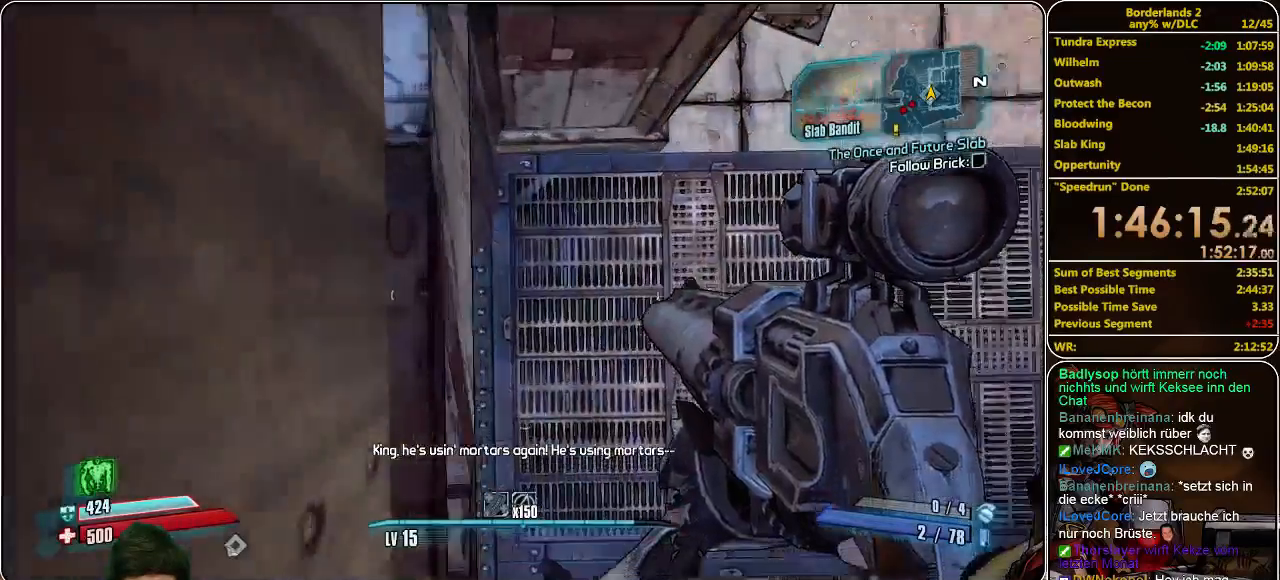
{"keys": ["s"], "mouse": [], "events": [[66, "s", "down"]]}
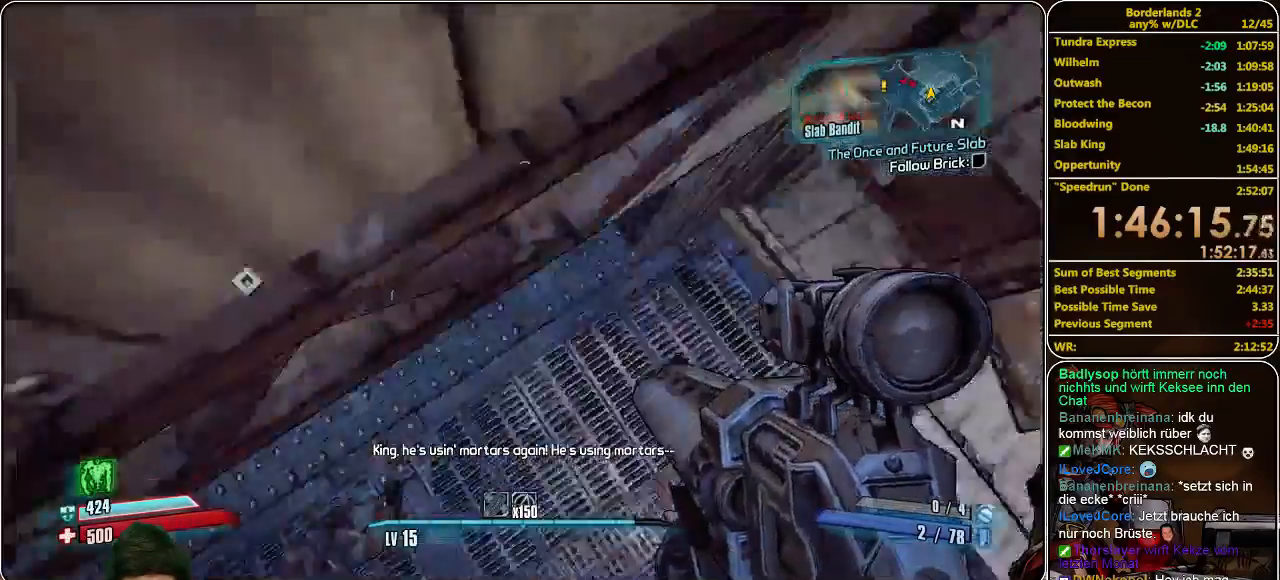
{"keys": ["s"], "mouse": [], "events": []}
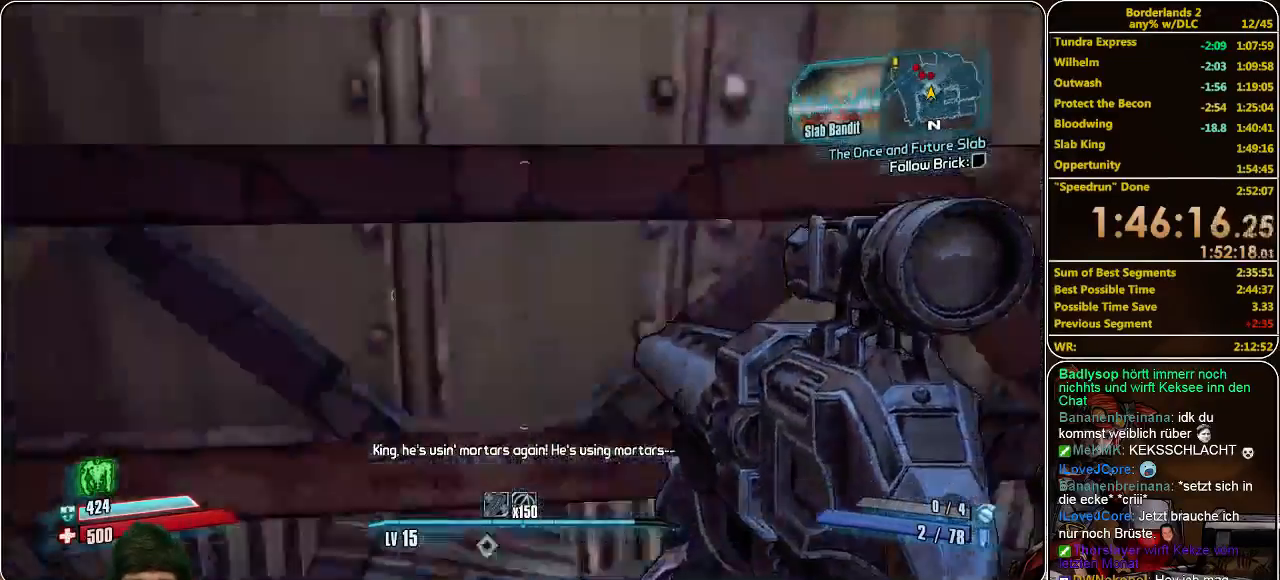
{"keys": ["shift", "w"], "mouse": [], "events": [[66, "d", "down"], [266, "s", "up"], [366, "d", "up"], [366, "w", "down"], [466, "shift", "down"]]}
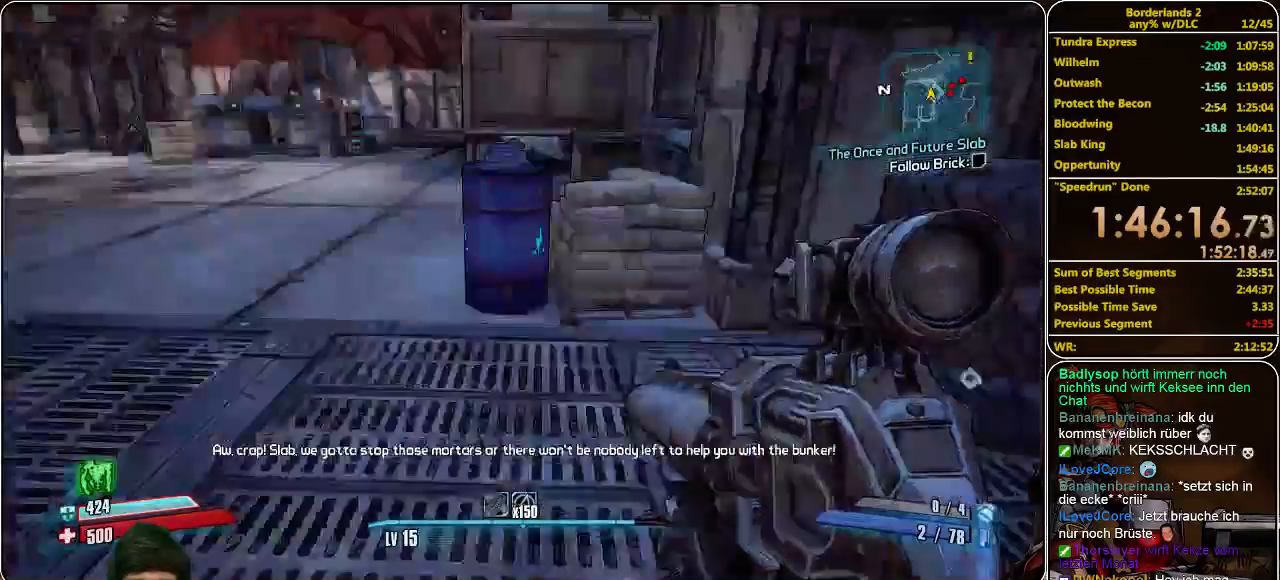
{"keys": ["shift", "w"], "mouse": [], "events": []}
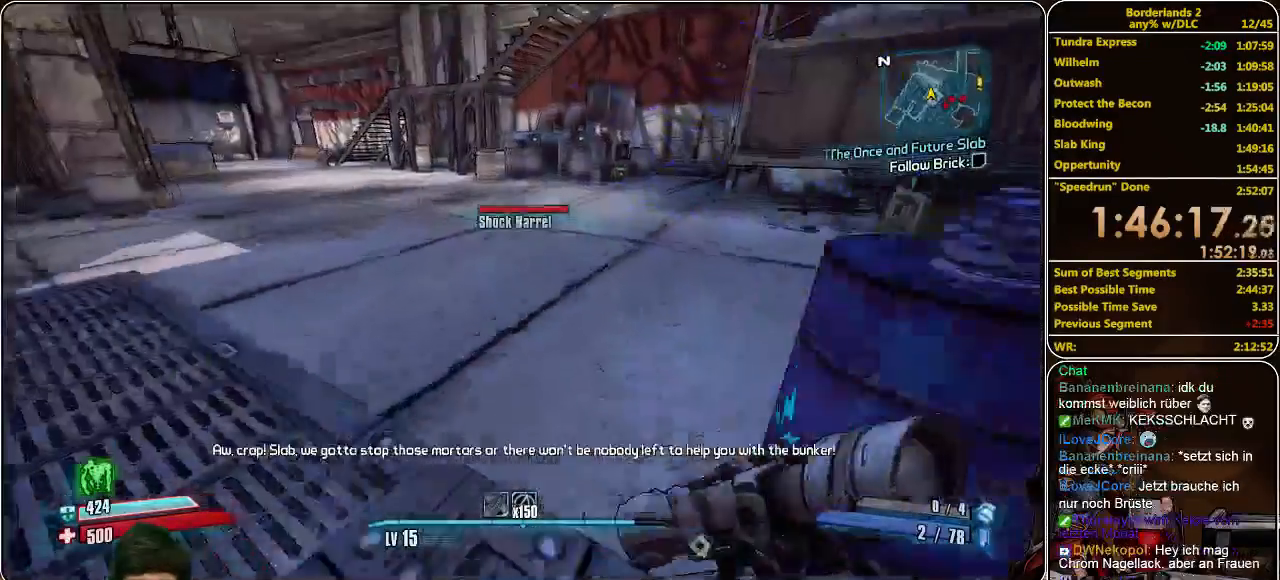
{"keys": ["shift", "w"], "mouse": [], "events": []}
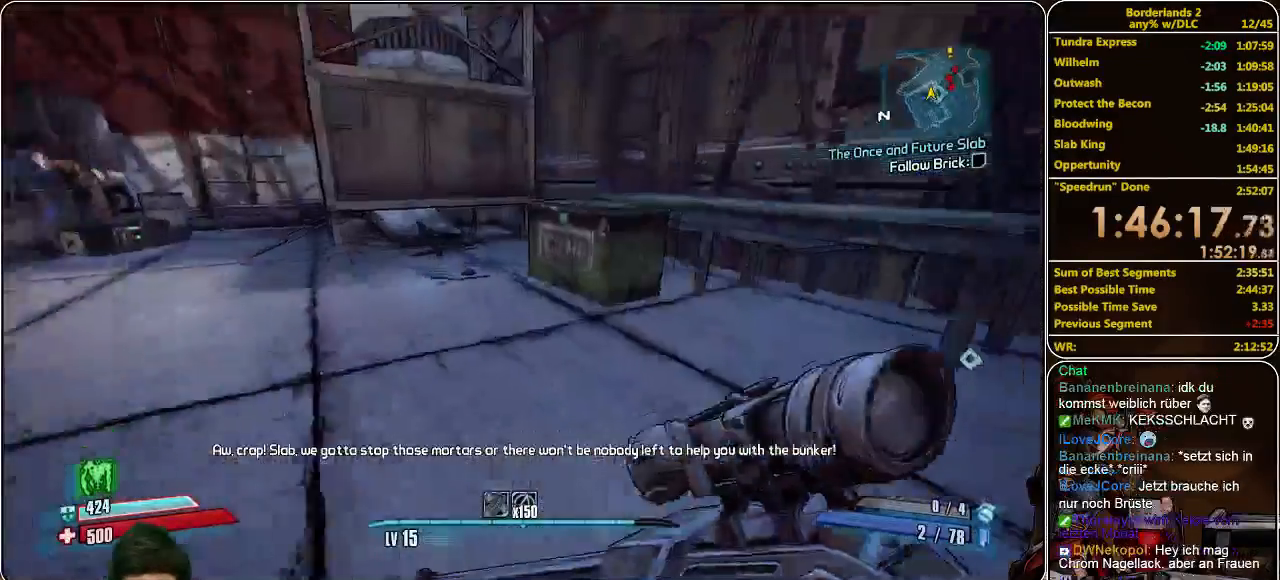
{"keys": ["e", "shift", "w"], "mouse": [], "events": [[500, "e", "down"]]}
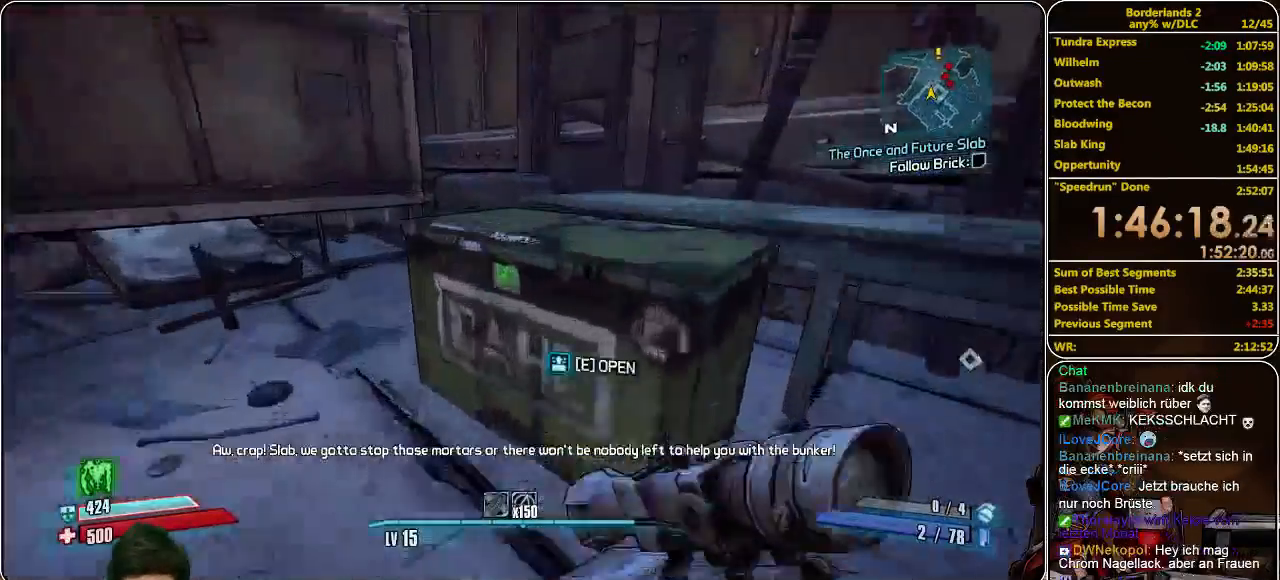
{"keys": [], "mouse": [], "events": [[33, "shift", "up"], [33, "w", "up"], [100, "e", "up"], [166, "e", "down"], [266, "e", "up"]]}
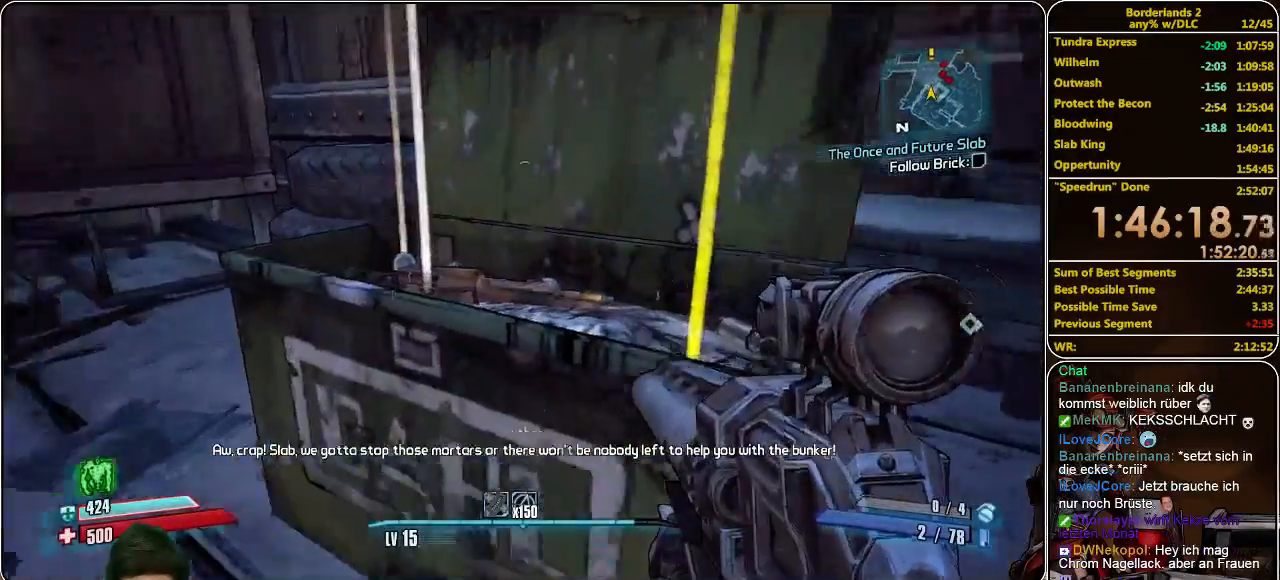
{"keys": [], "mouse": [], "events": [[66, "e", "down"], [166, "e", "up"], [233, "e", "down"], [300, "e", "up"], [400, "e", "down"], [466, "e", "up"]]}
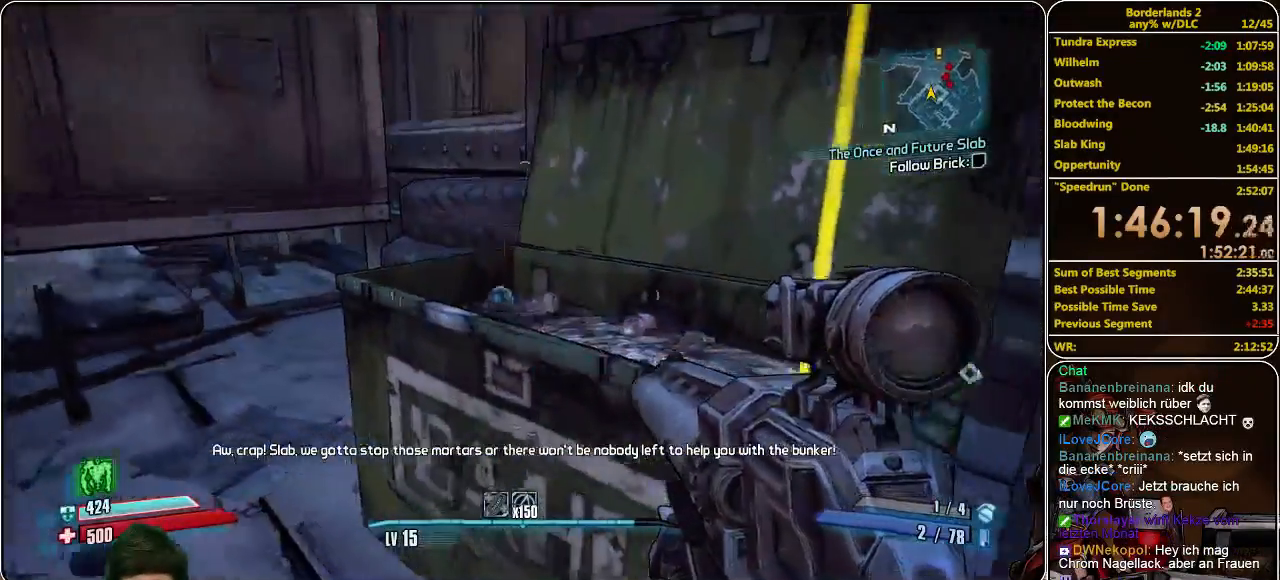
{"keys": ["e", "w"], "mouse": [], "events": [[66, "e", "down"], [133, "e", "up"], [233, "e", "down"], [300, "e", "up"], [466, "e", "down"], [466, "w", "down"]]}
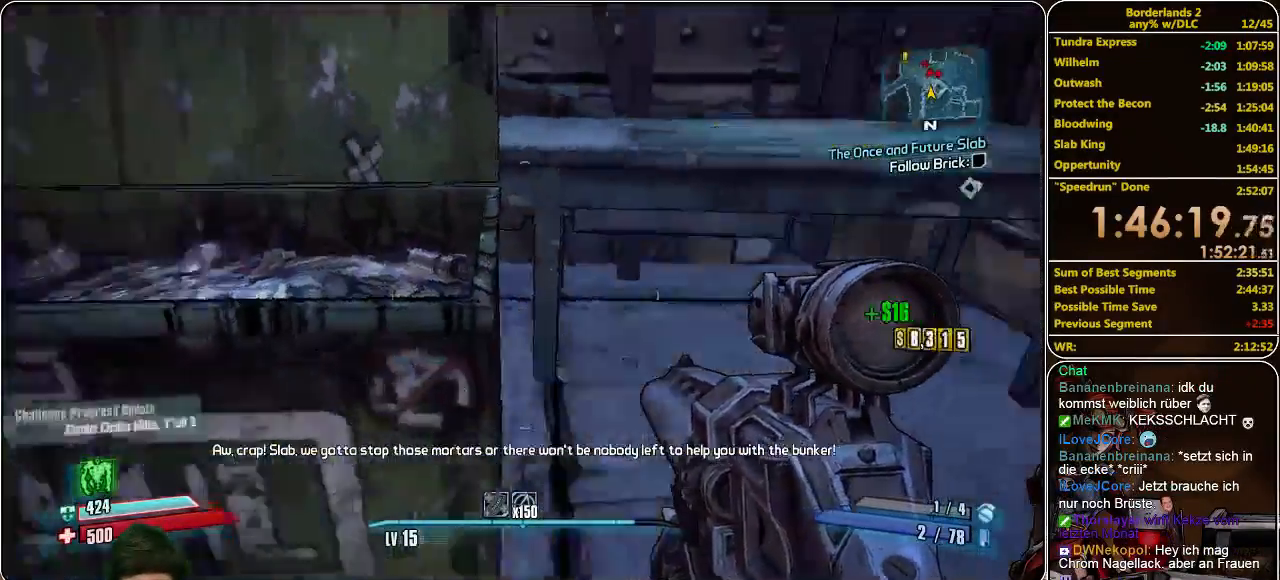
{"keys": ["shift", "w"], "mouse": [], "events": [[33, "e", "up"], [100, "shift", "down"]]}
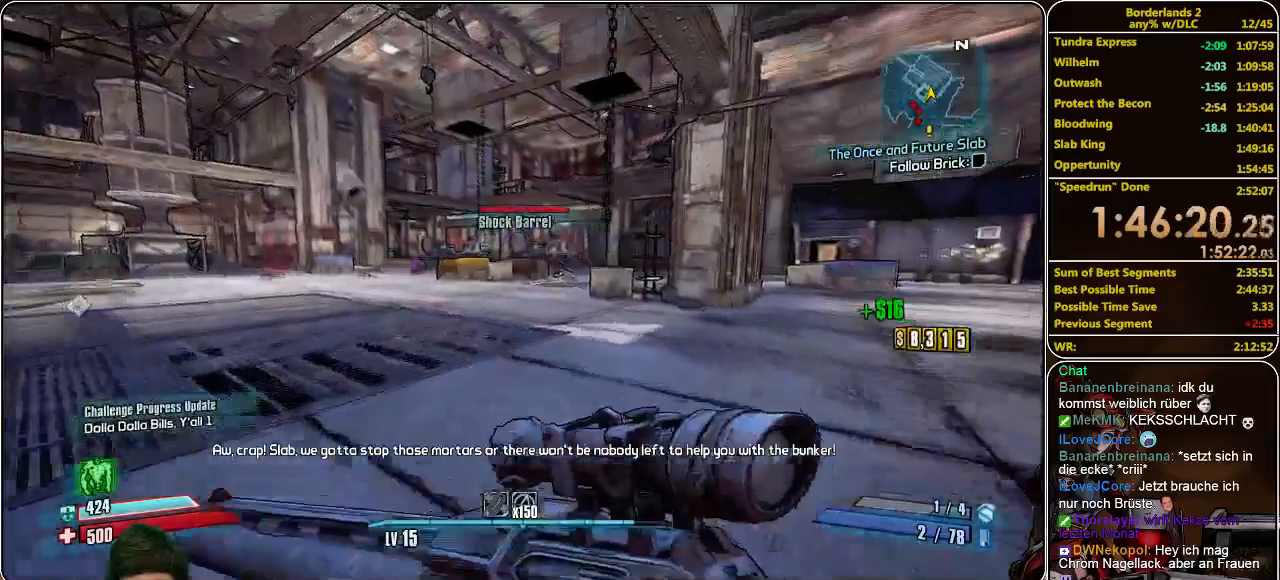
{"keys": ["w"], "mouse": [], "events": [[33, "shift", "up"]]}
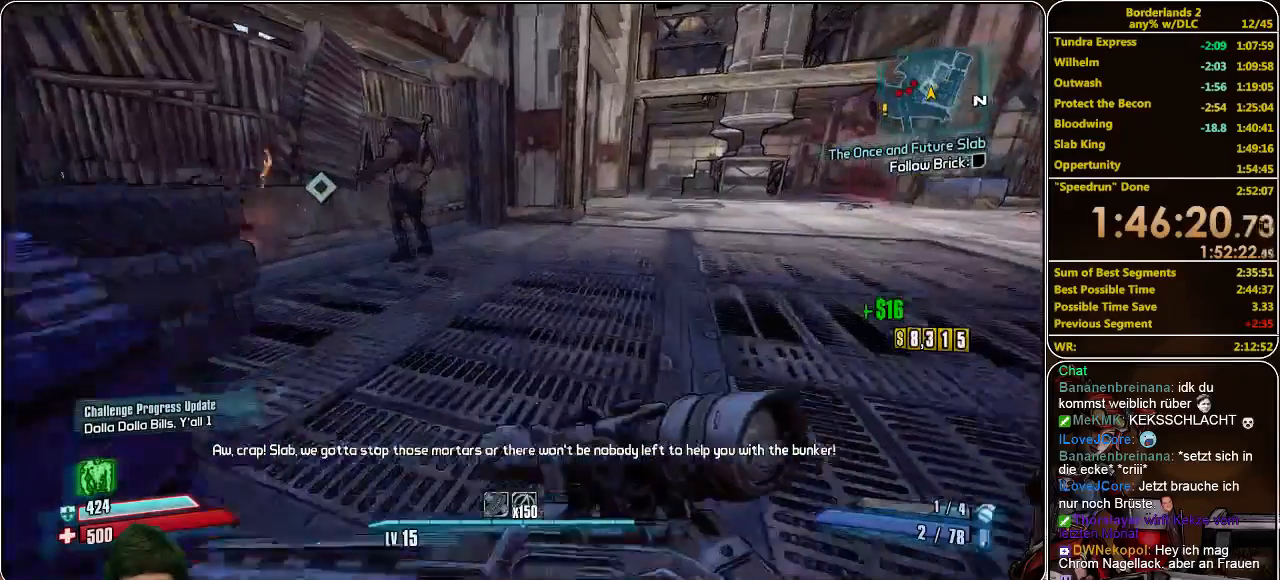
{"keys": ["d", "w"], "mouse": [], "events": [[100, "d", "down"]]}
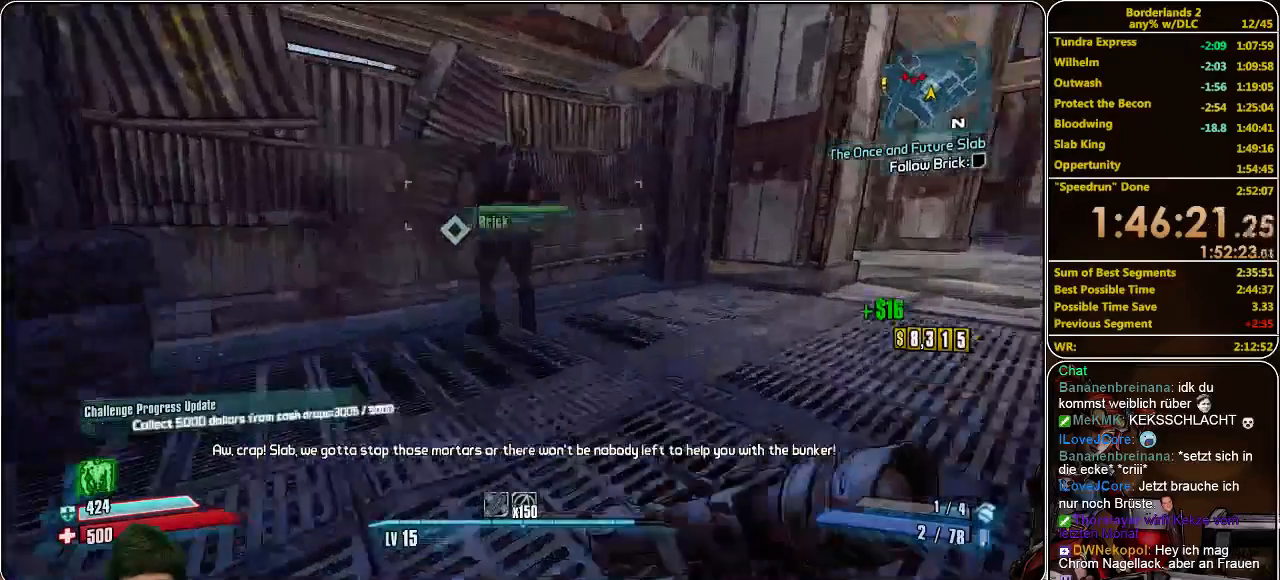
{"keys": ["d", "w"], "mouse": [], "events": []}
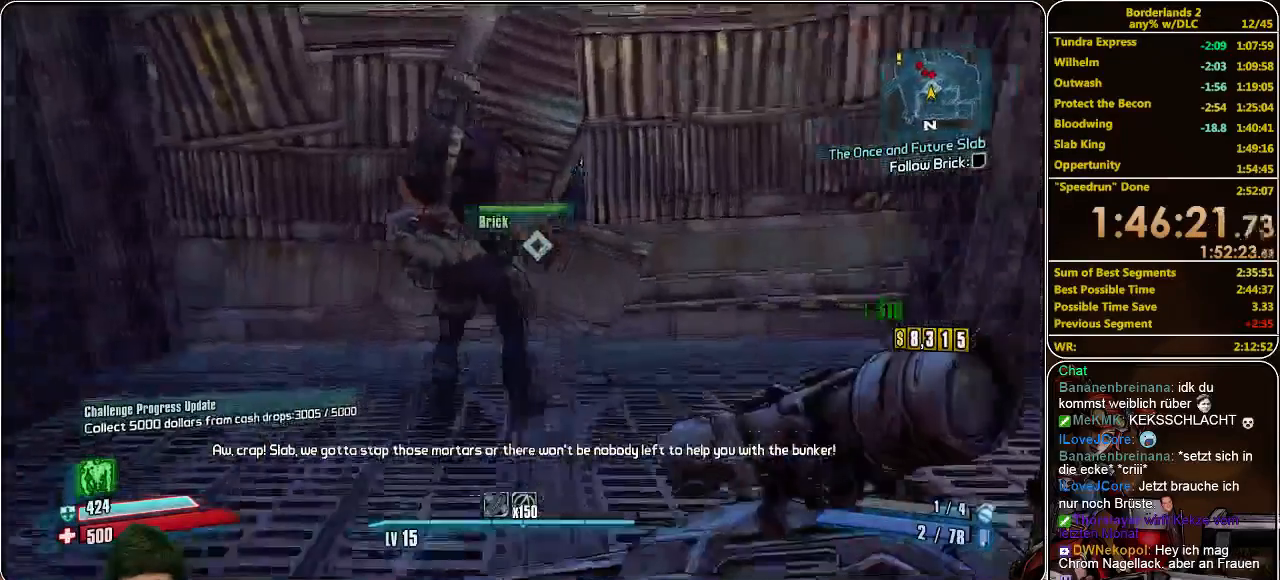
{"keys": ["d", "w"], "mouse": [], "events": [[300, "w", "up"], [366, "d", "up"], [466, "d", "down"], [500, "w", "down"]]}
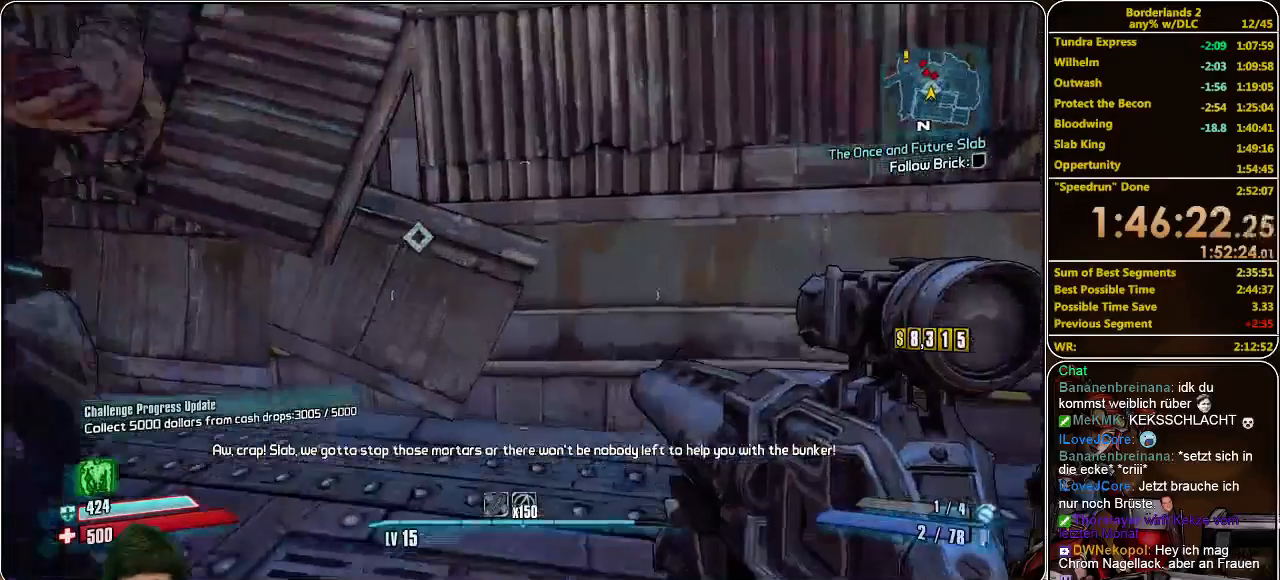
{"keys": ["w"], "mouse": [], "events": [[200, "d", "up"], [233, "w", "up"], [433, "w", "down"]]}
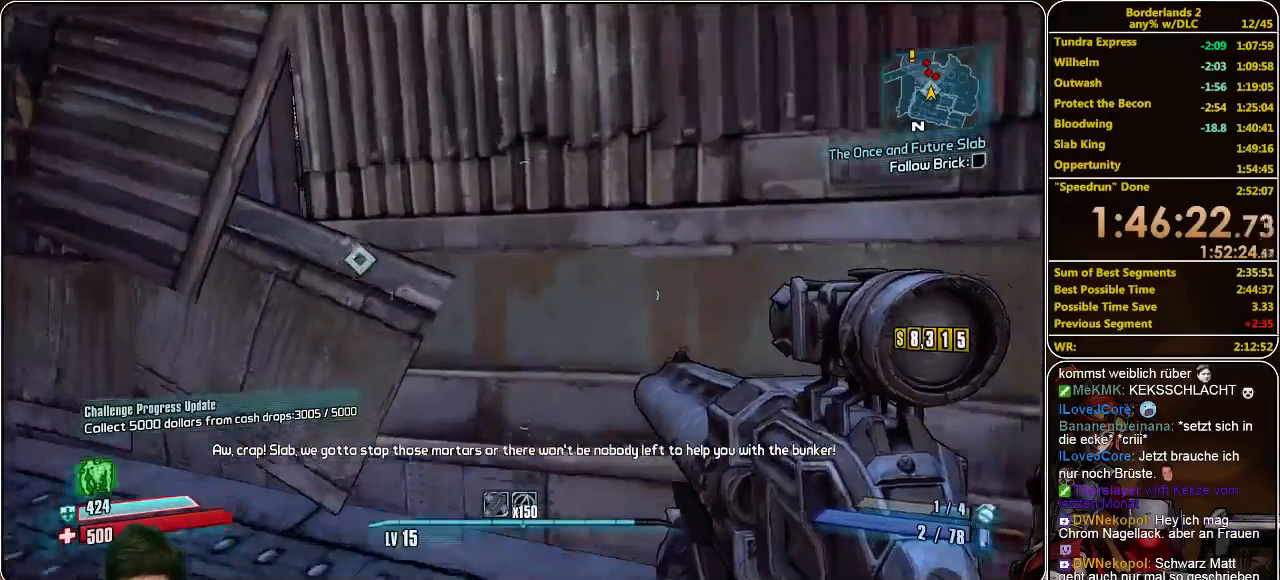
{"keys": [], "mouse": [], "events": [[66, "d", "down"], [200, "d", "up"], [200, "w", "up"]]}
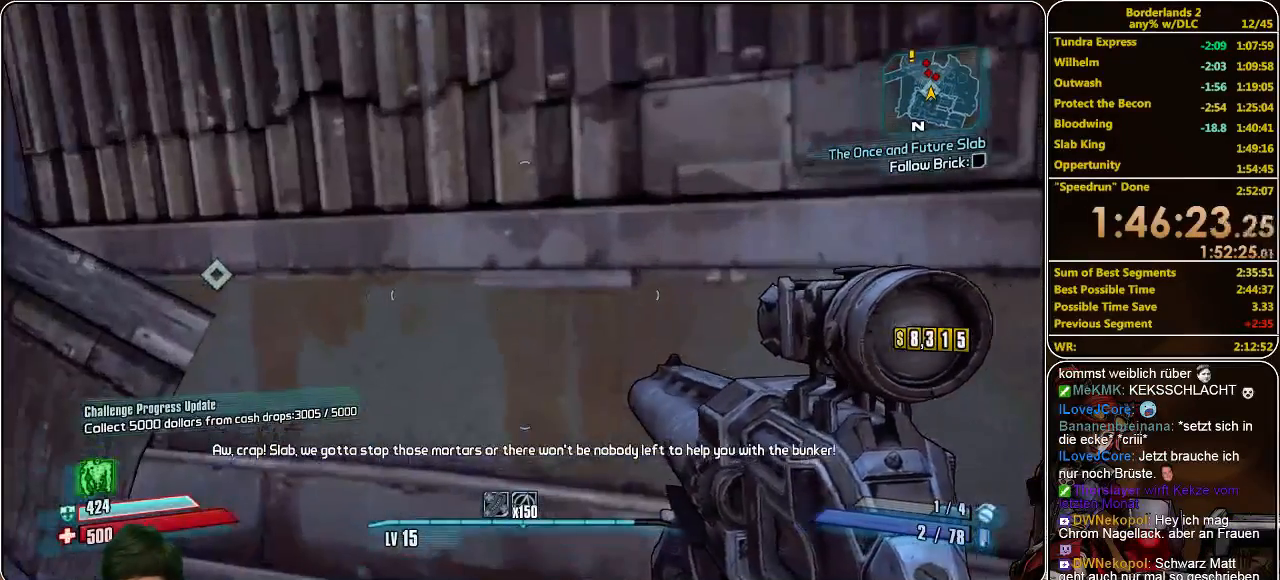
{"keys": [], "mouse": [], "events": []}
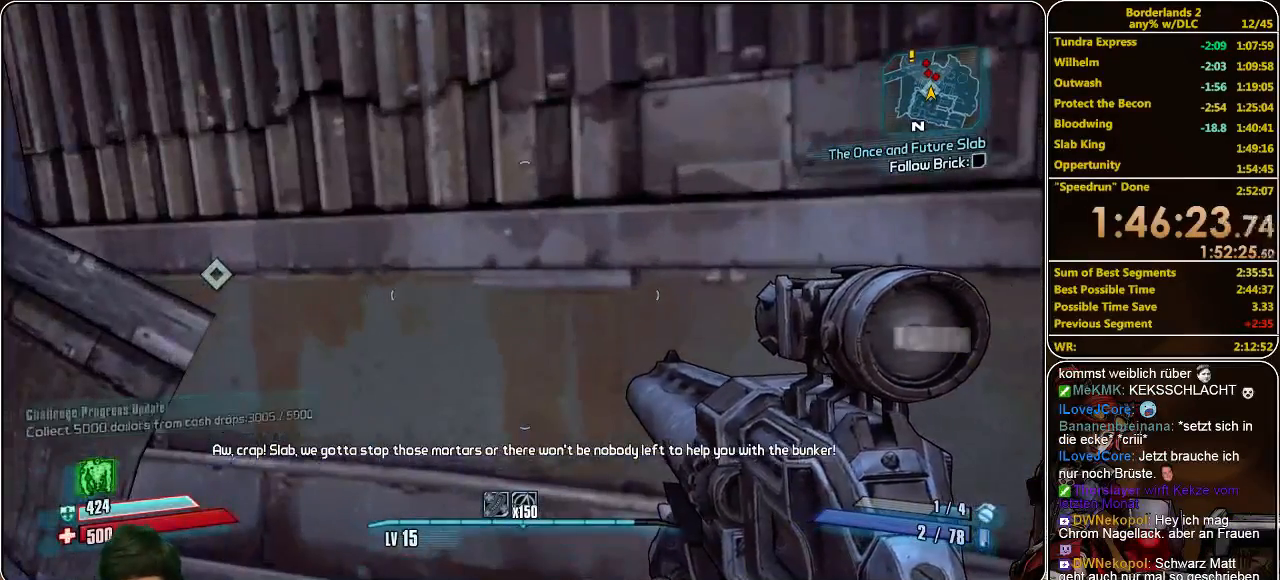
{"keys": [], "mouse": [], "events": []}
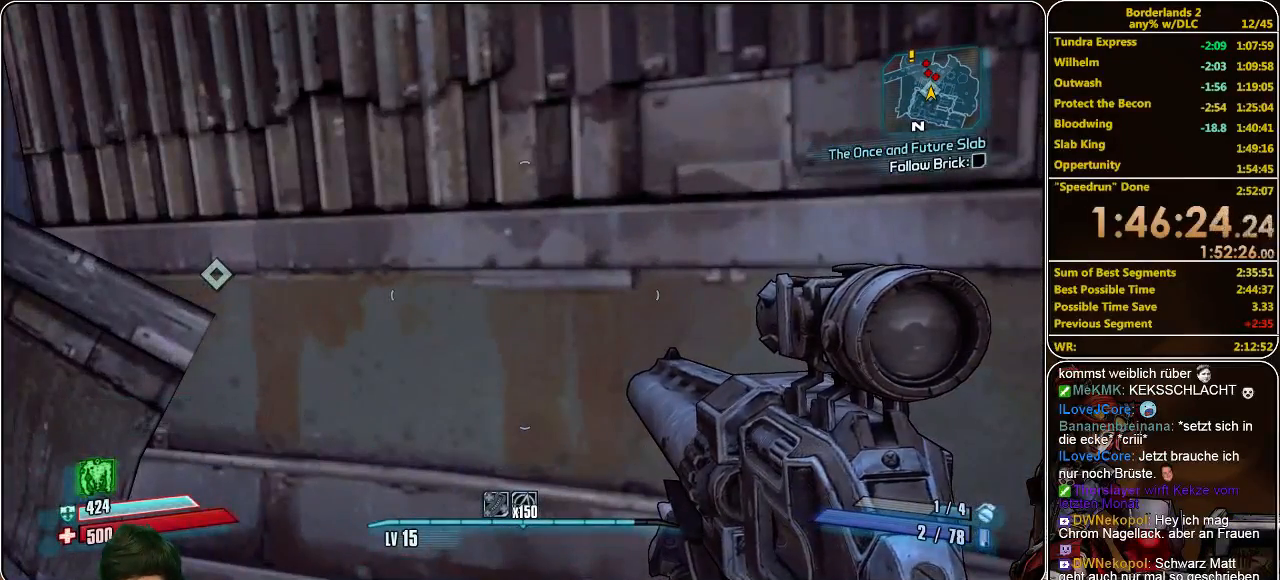
{"keys": [], "mouse": [], "events": []}
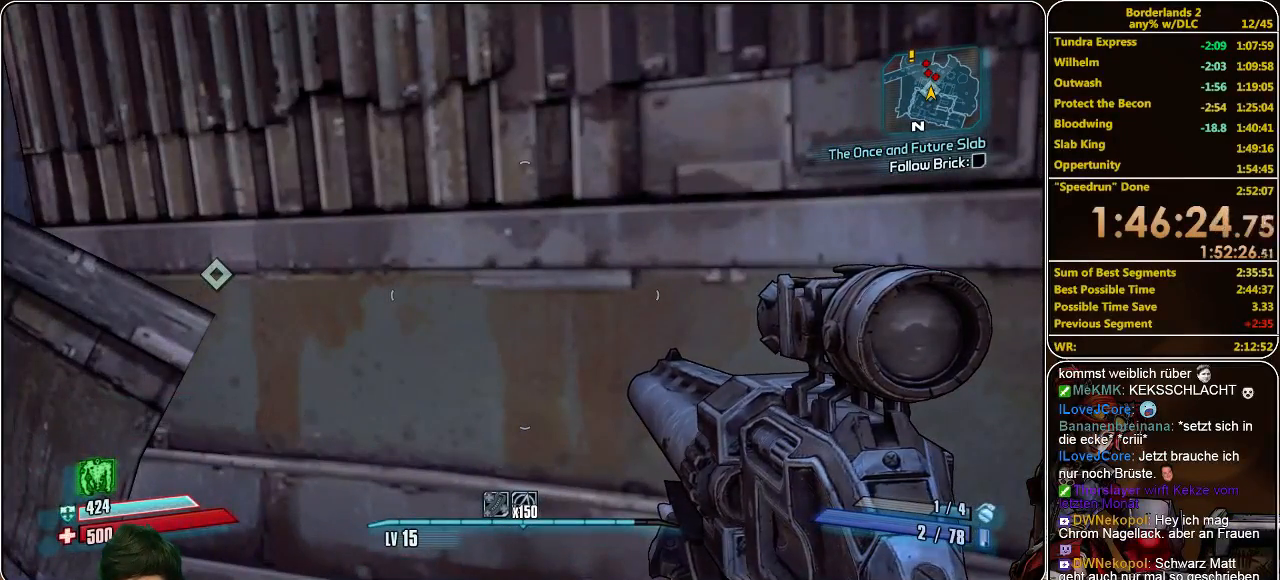
{"keys": [], "mouse": [], "events": []}
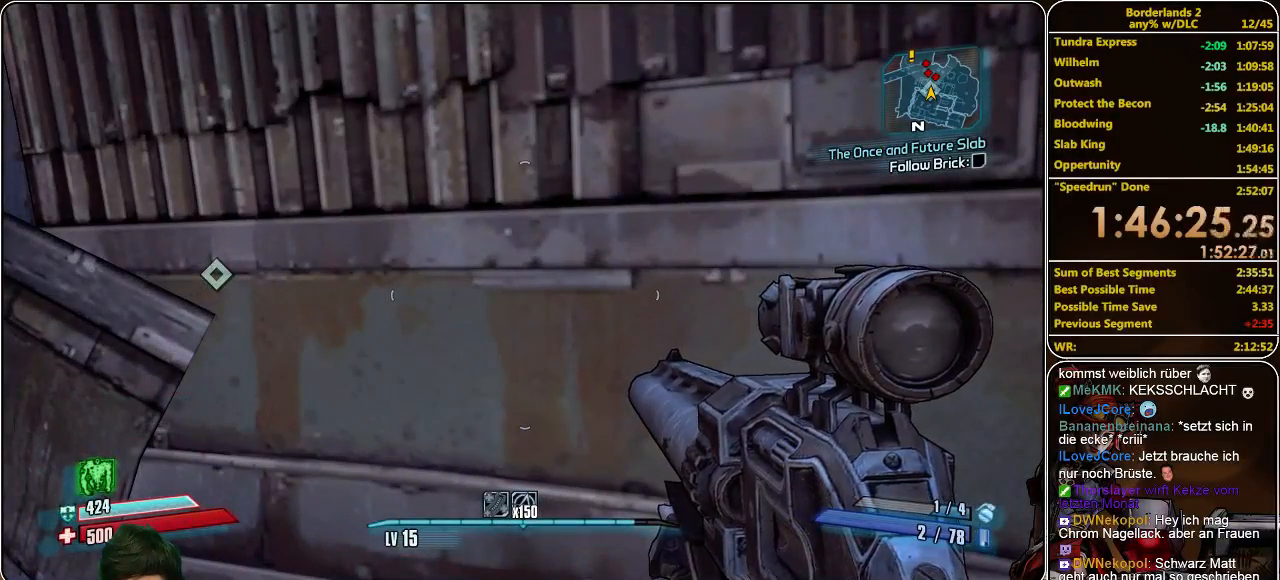
{"keys": [], "mouse": [], "events": []}
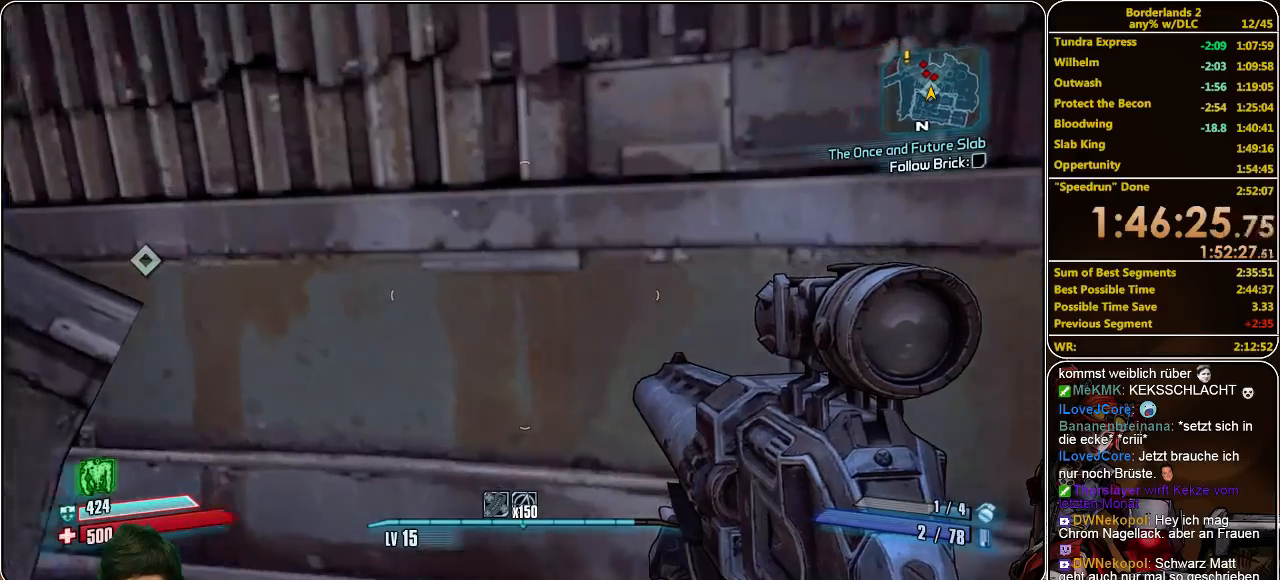
{"keys": ["w"], "mouse": [], "events": [[33, "a", "down"], [33, "w", "down"], [200, "a", "up"]]}
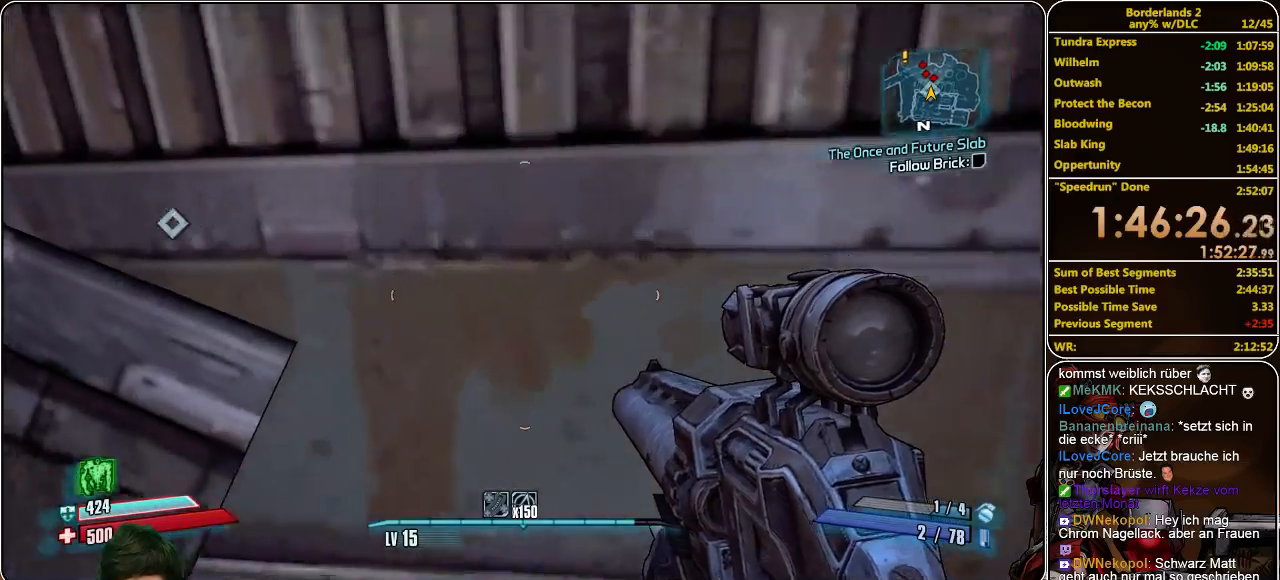
{"keys": ["w"], "mouse": [], "events": []}
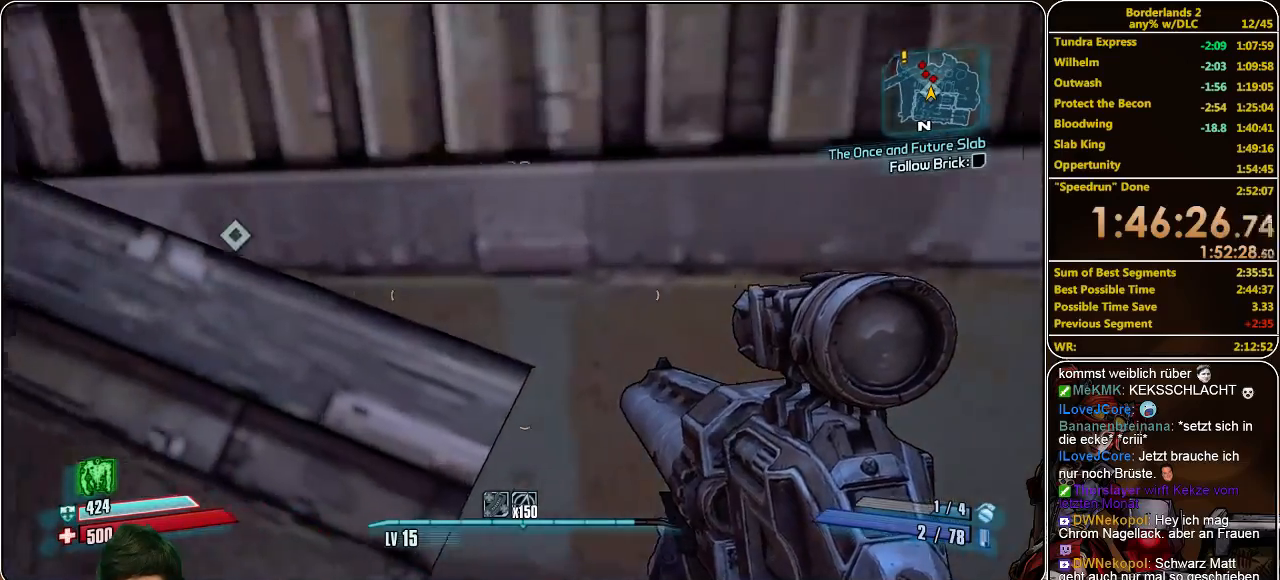
{"keys": [], "mouse": [], "events": [[100, "d", "down"], [233, "d", "up"], [300, "w", "up"]]}
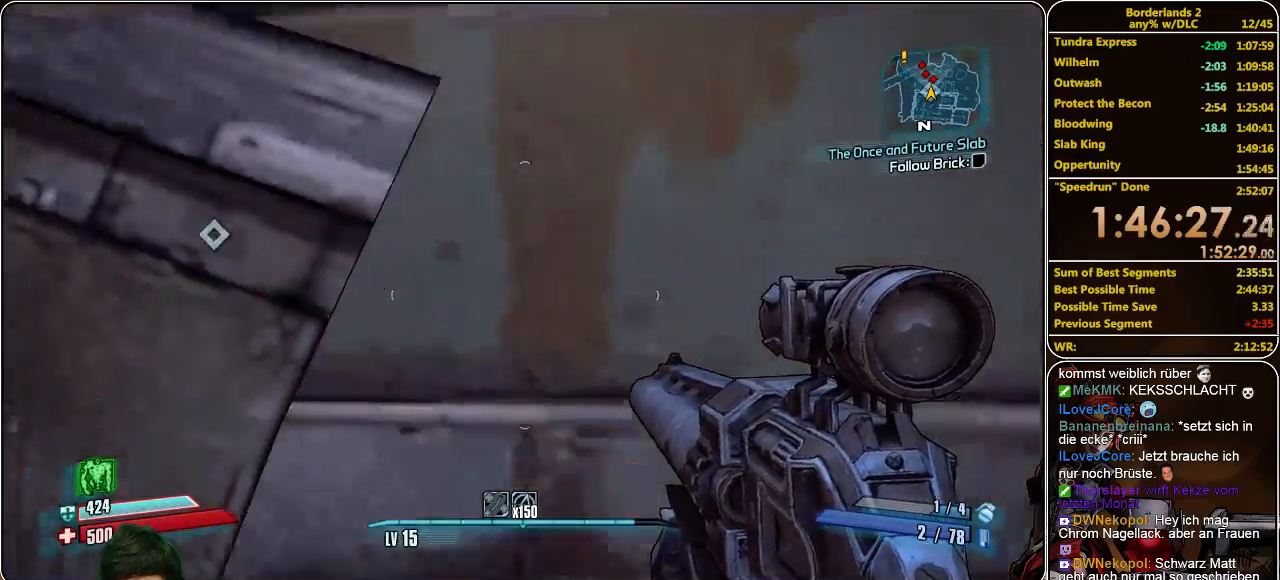
{"keys": ["shift", "w"], "mouse": [], "events": [[266, "w", "down"], [333, "shift", "down"]]}